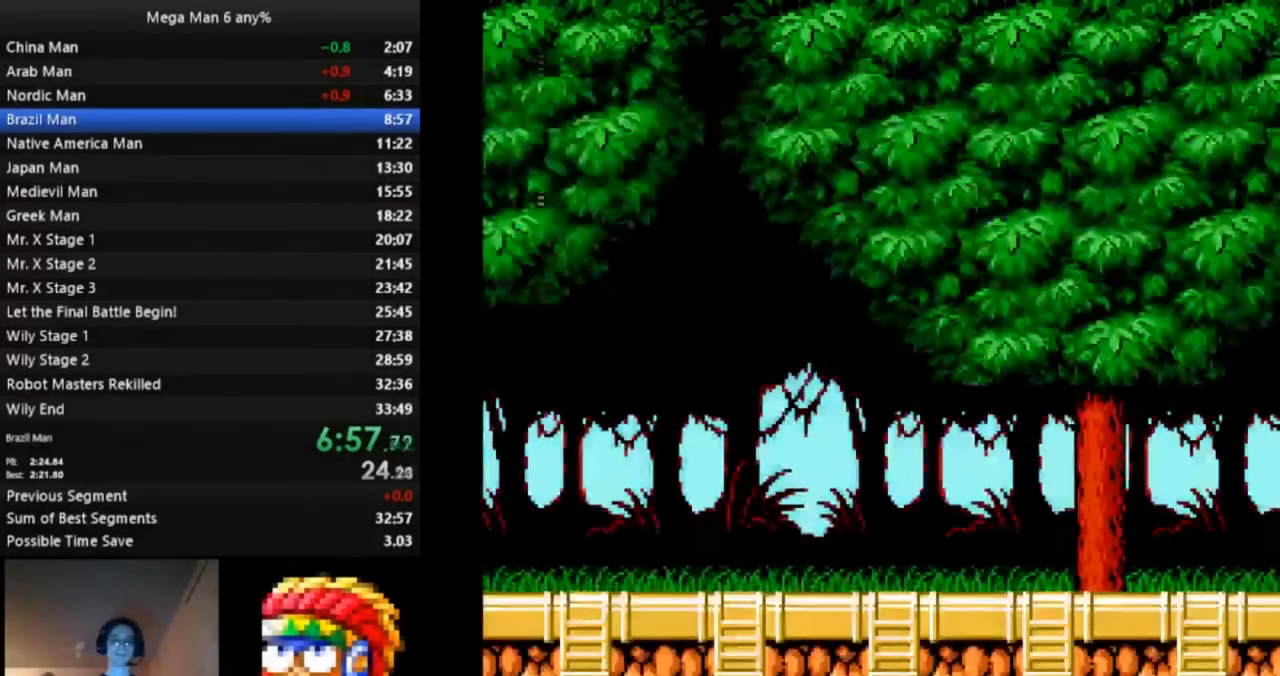
Gameplay with a controller (Nintendo layout); each line is a JSON object with the inputs held at the frame after it. "events" lists button and stick changes between this image and that frame as [ms after this image, input, new state], when the widget could be followed in between. Not read: L3 R3.
{"buttons": ["B", "DPAD_DOWN", "DPAD_RIGHT"], "events": []}
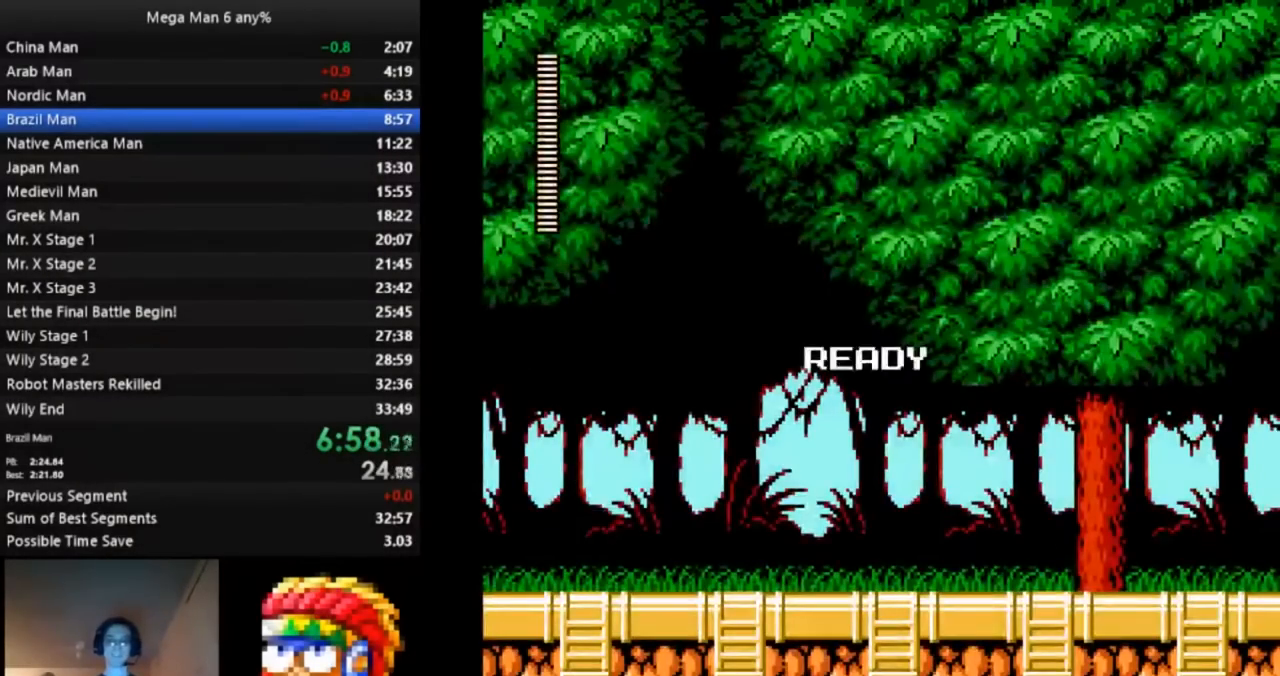
{"buttons": ["B", "DPAD_DOWN", "DPAD_RIGHT"], "events": []}
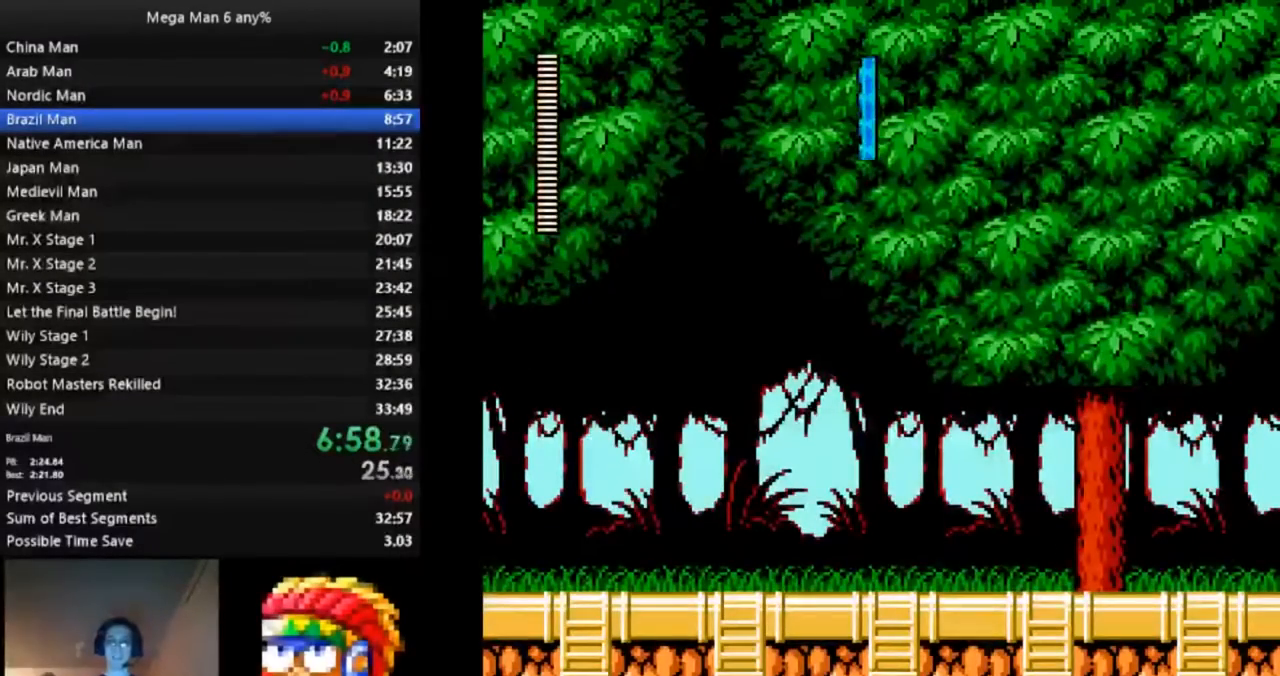
{"buttons": ["A", "B", "DPAD_DOWN", "DPAD_RIGHT"], "events": [[500, "A", "down"]]}
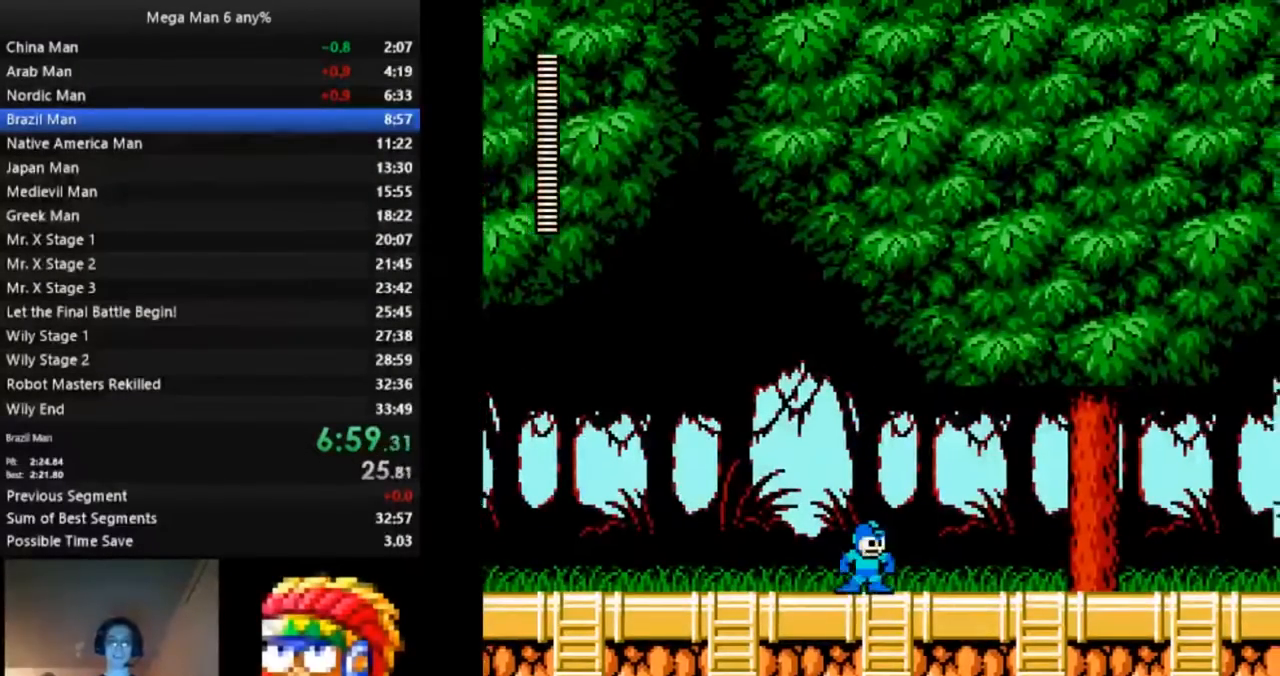
{"buttons": ["A", "B", "DPAD_DOWN", "DPAD_RIGHT"]}